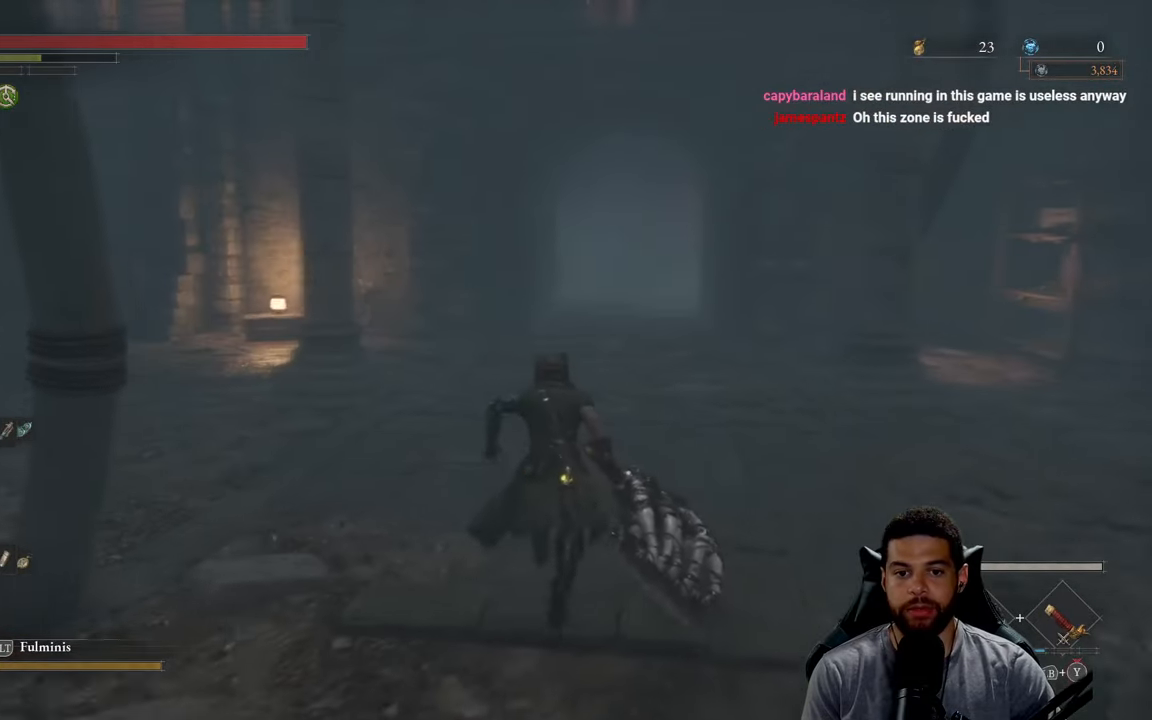
Gameplay with a controller (Xbox layout); each line is a JSON object with the inputs held at the frame after it. "events" lists button and stick changes between this image and that frame as [ms after this image, input, new state], when the widget could be followed in between.
{"buttons": ["B"], "left_stick": "up", "right_stick": "center", "events": [[67, "right_stick", "left"], [150, "right_stick", "center"], [267, "B", "up"], [384, "B", "down"]]}
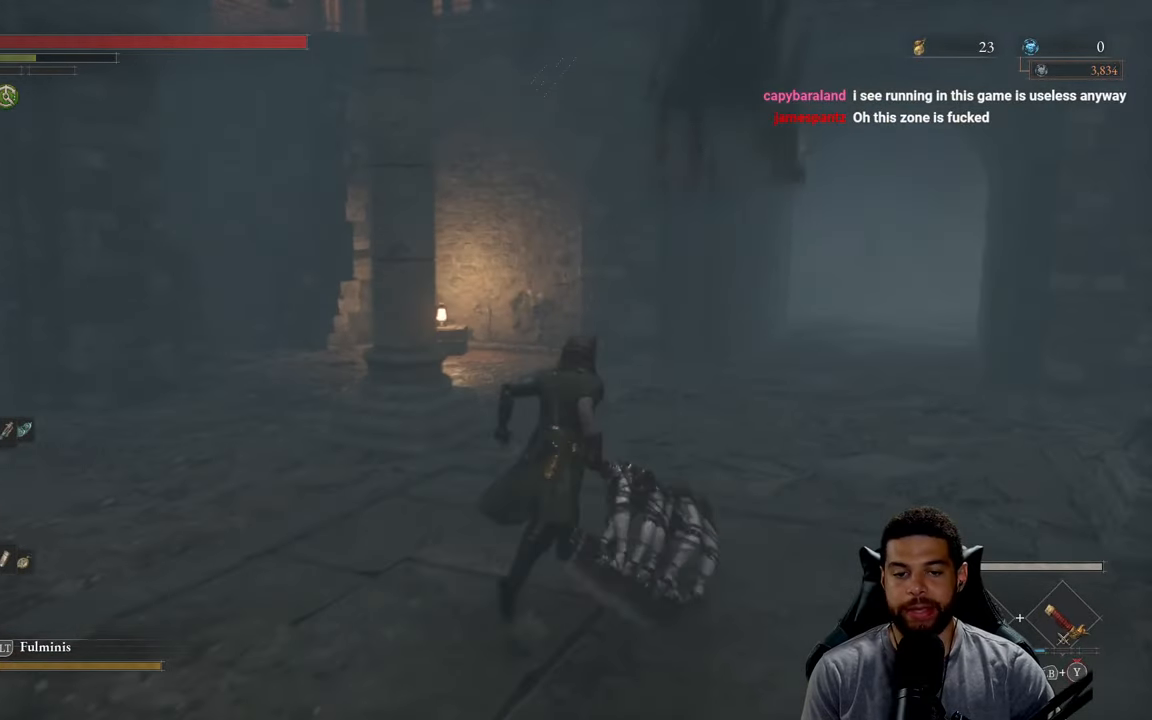
{"buttons": ["B"], "left_stick": "up", "right_stick": "center", "events": [[284, "left_stick", "up-left"], [500, "left_stick", "up"]]}
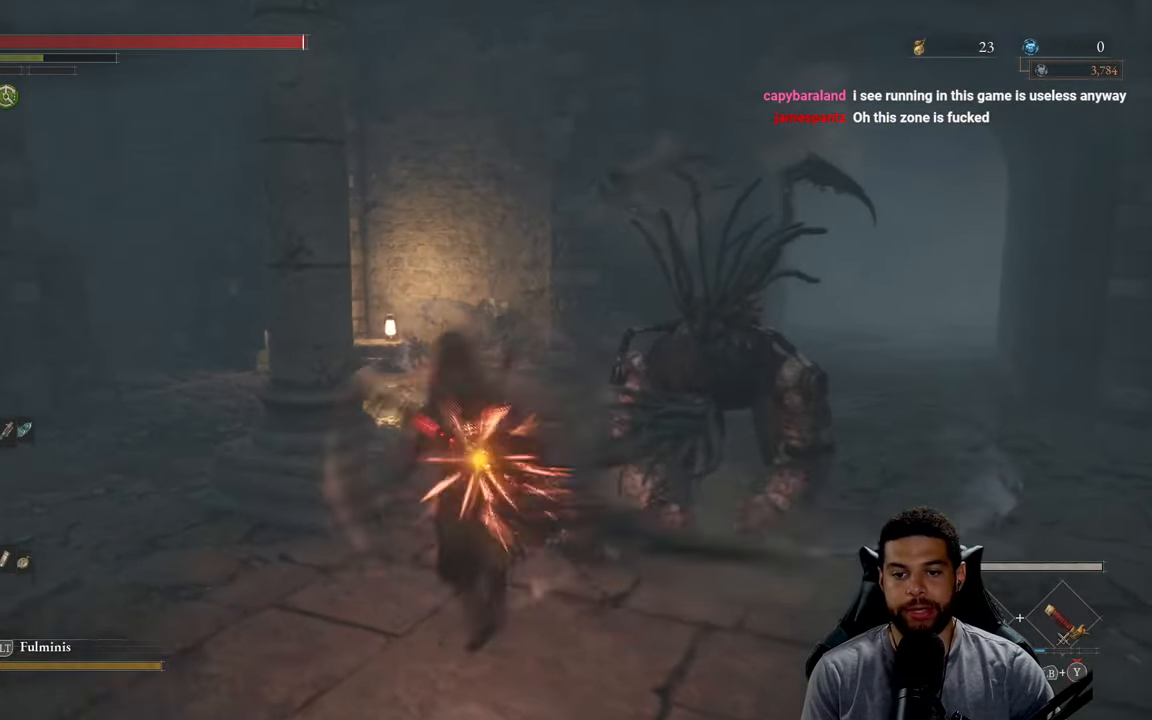
{"buttons": ["B"], "left_stick": "left", "right_stick": "center", "events": [[134, "right_stick", "right"], [234, "right_stick", "center"], [417, "left_stick", "left"]]}
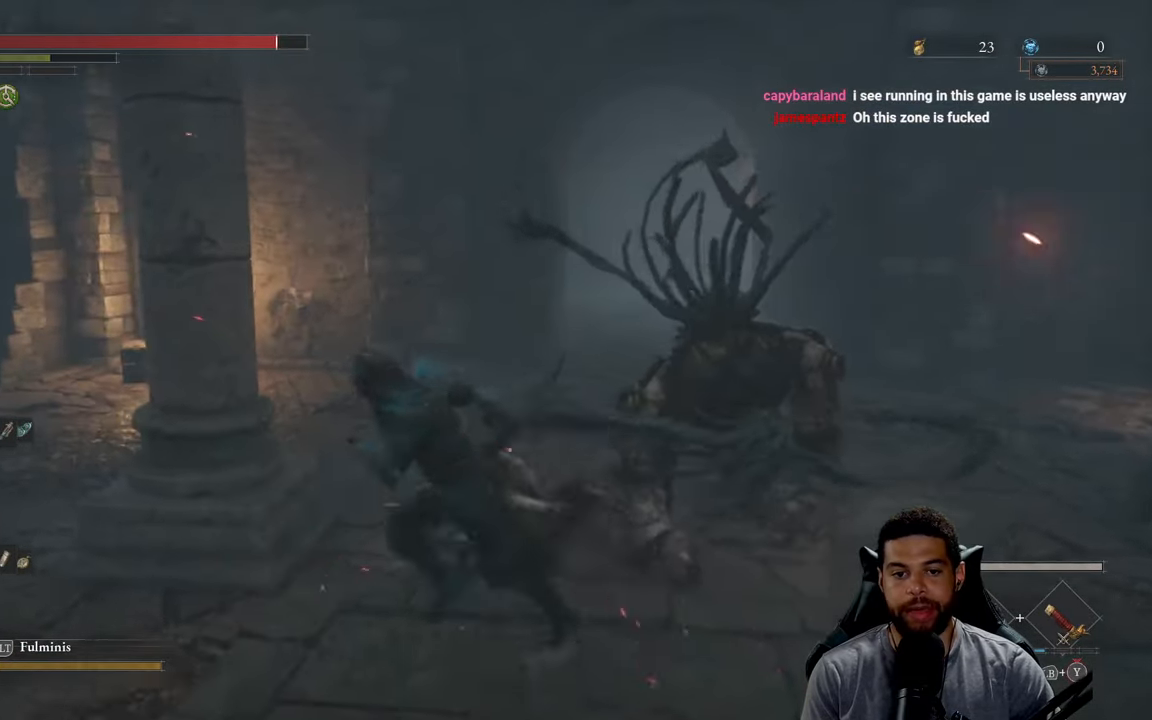
{"buttons": ["B"], "left_stick": "up-left", "right_stick": "center", "events": [[367, "left_stick", "up-left"]]}
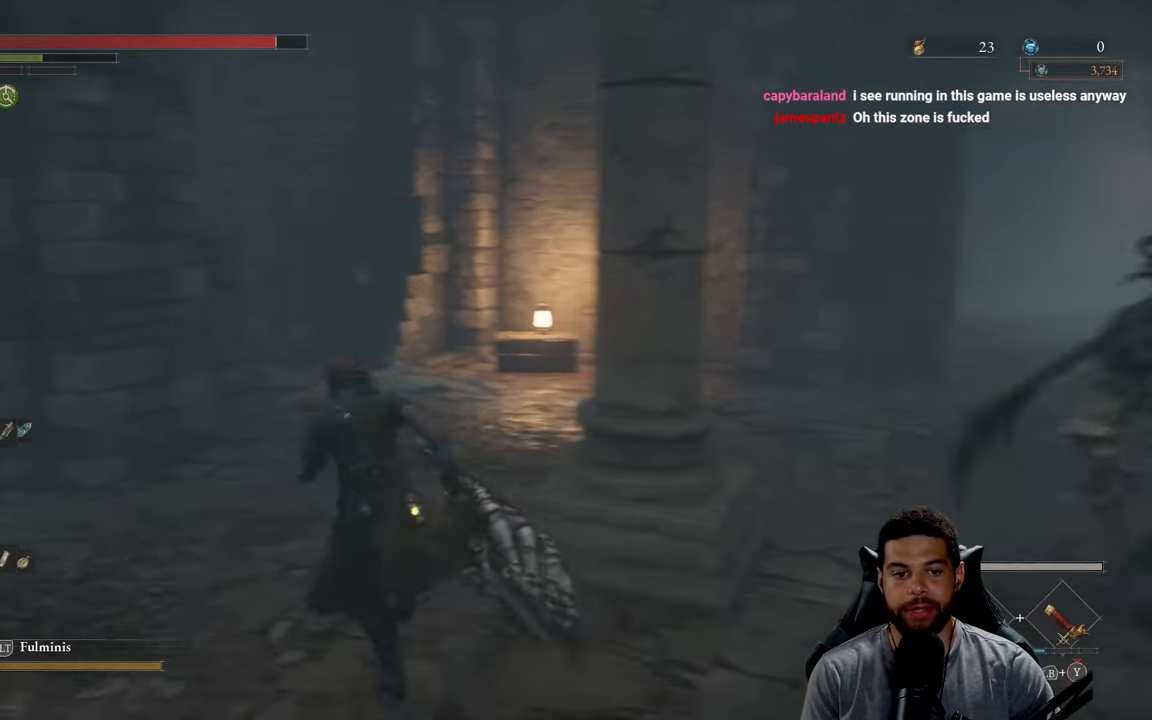
{"buttons": ["B"], "left_stick": "up", "right_stick": "center", "events": [[17, "left_stick", "up"], [200, "right_stick", "right"], [317, "right_stick", "center"]]}
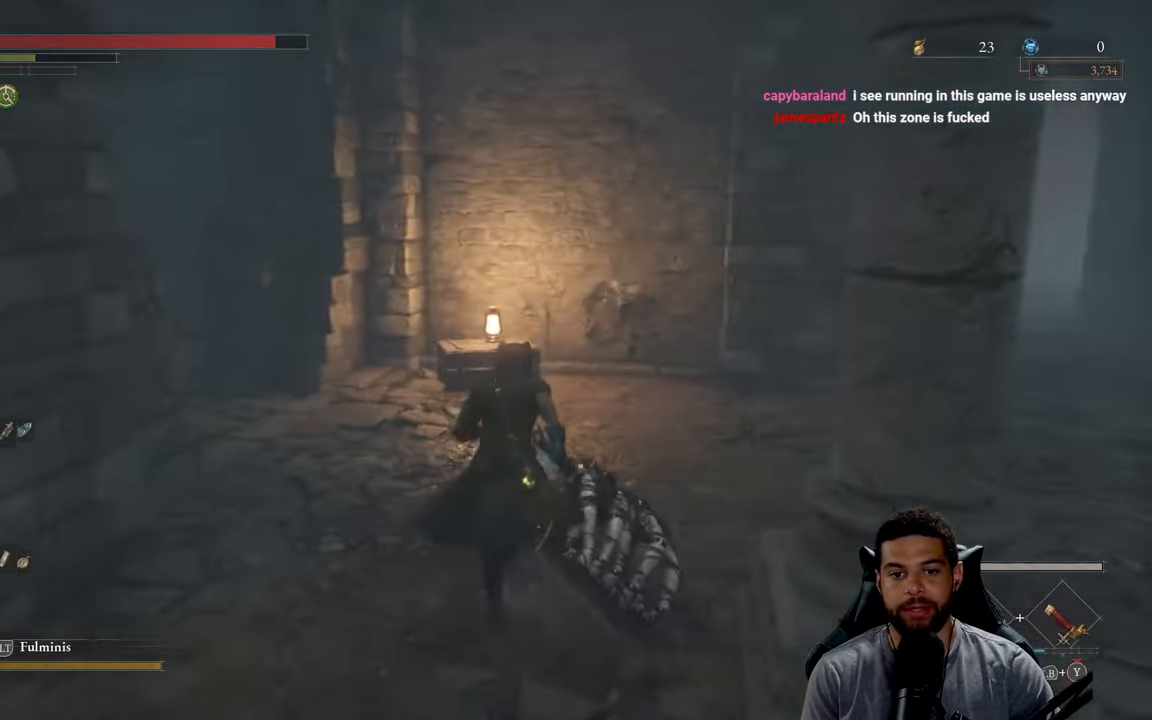
{"buttons": ["B"], "left_stick": "up-right", "right_stick": "center", "events": [[50, "left_stick", "up-right"], [133, "right_stick", "left"], [300, "right_stick", "center"]]}
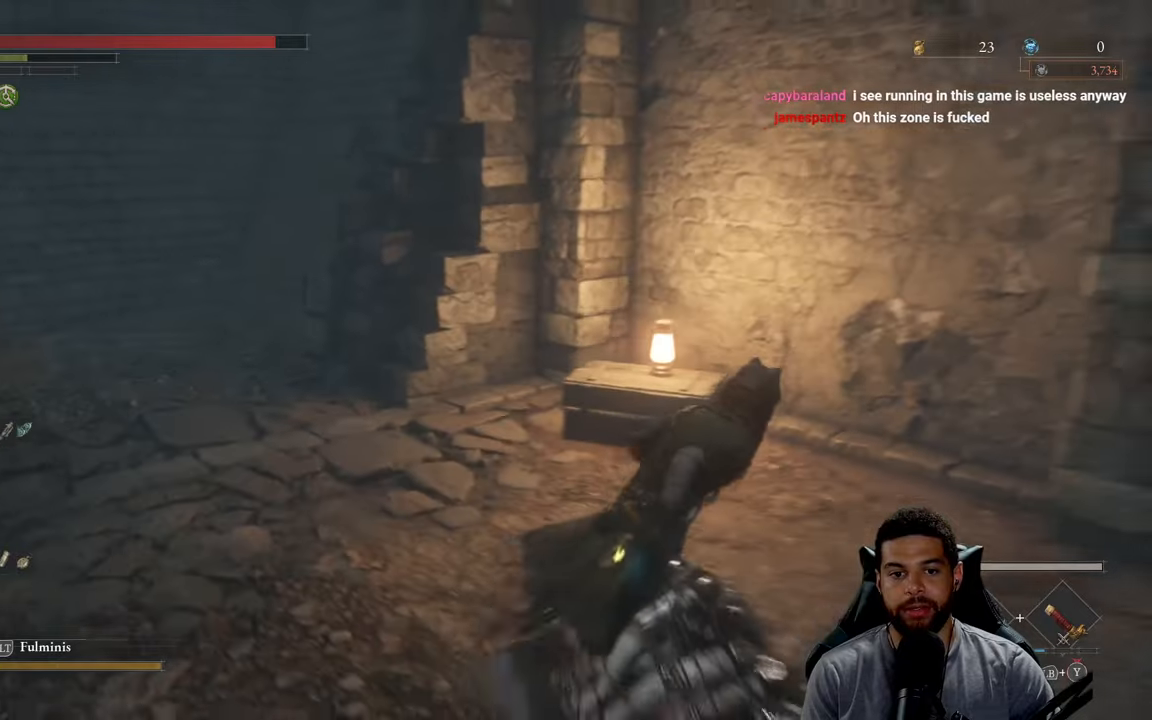
{"buttons": ["B"], "left_stick": "up-right", "right_stick": "center", "events": [[150, "right_stick", "right"], [416, "right_stick", "center"]]}
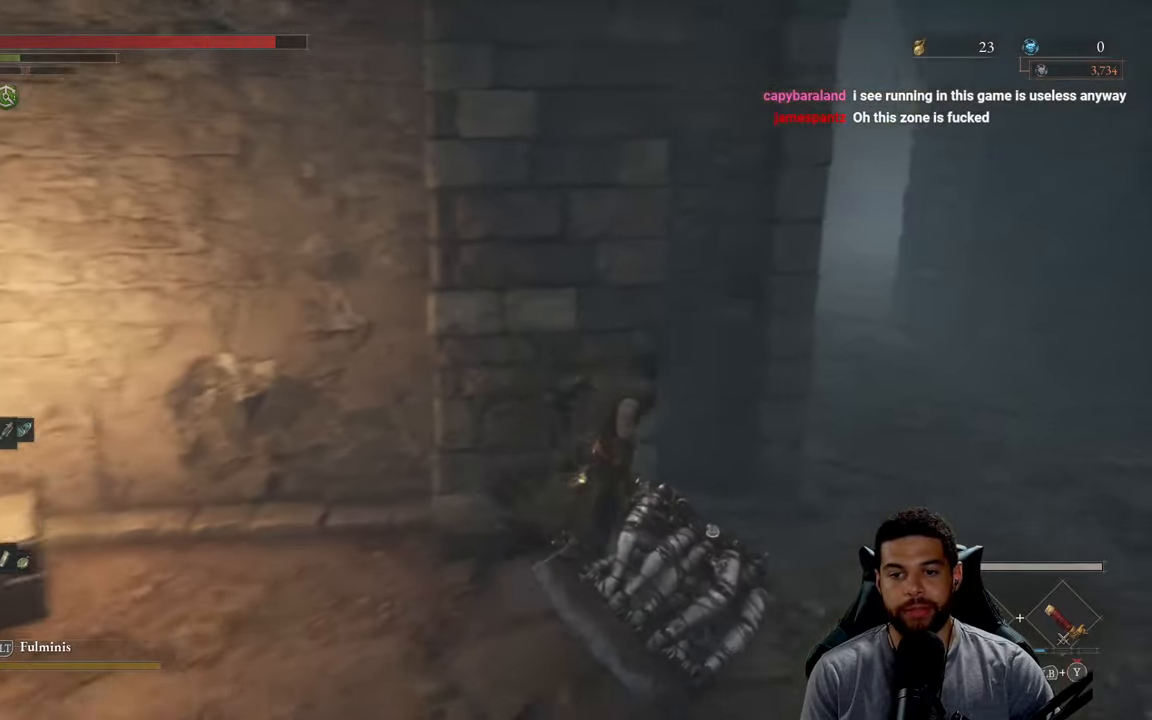
{"buttons": ["B"], "left_stick": "up-right", "right_stick": "left", "events": [[466, "right_stick", "left"]]}
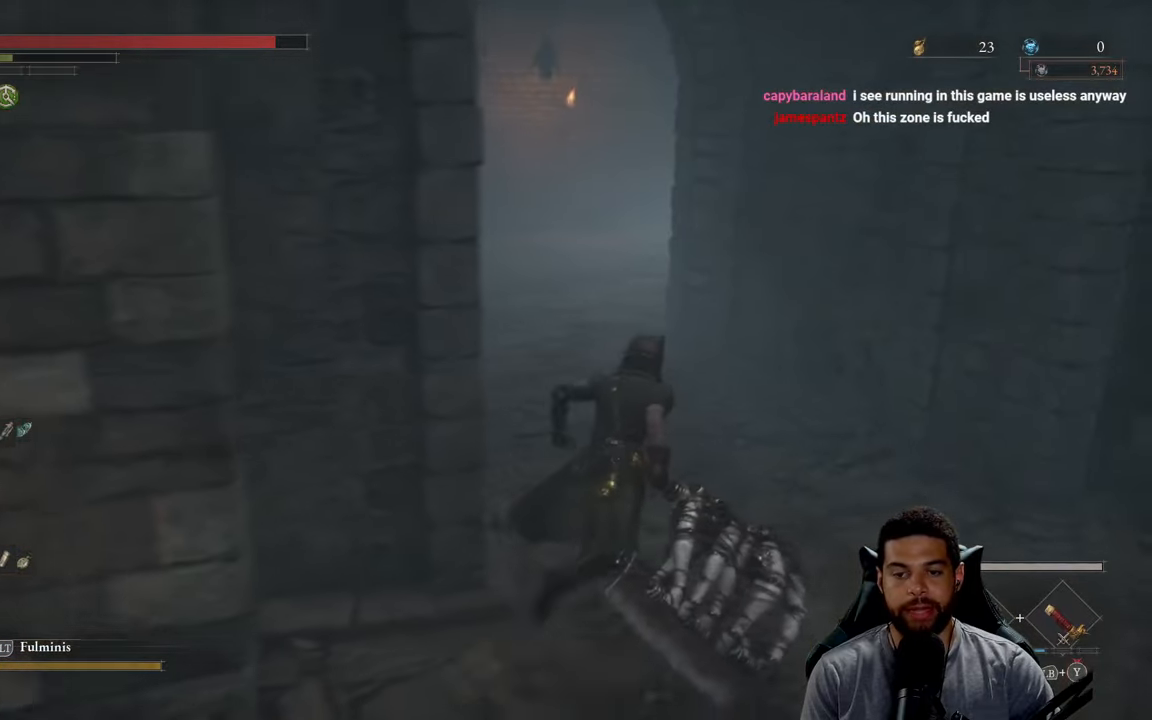
{"buttons": ["B"], "left_stick": "up", "right_stick": "center", "events": [[16, "left_stick", "up"], [166, "right_stick", "center"], [283, "B", "up"], [383, "B", "down"]]}
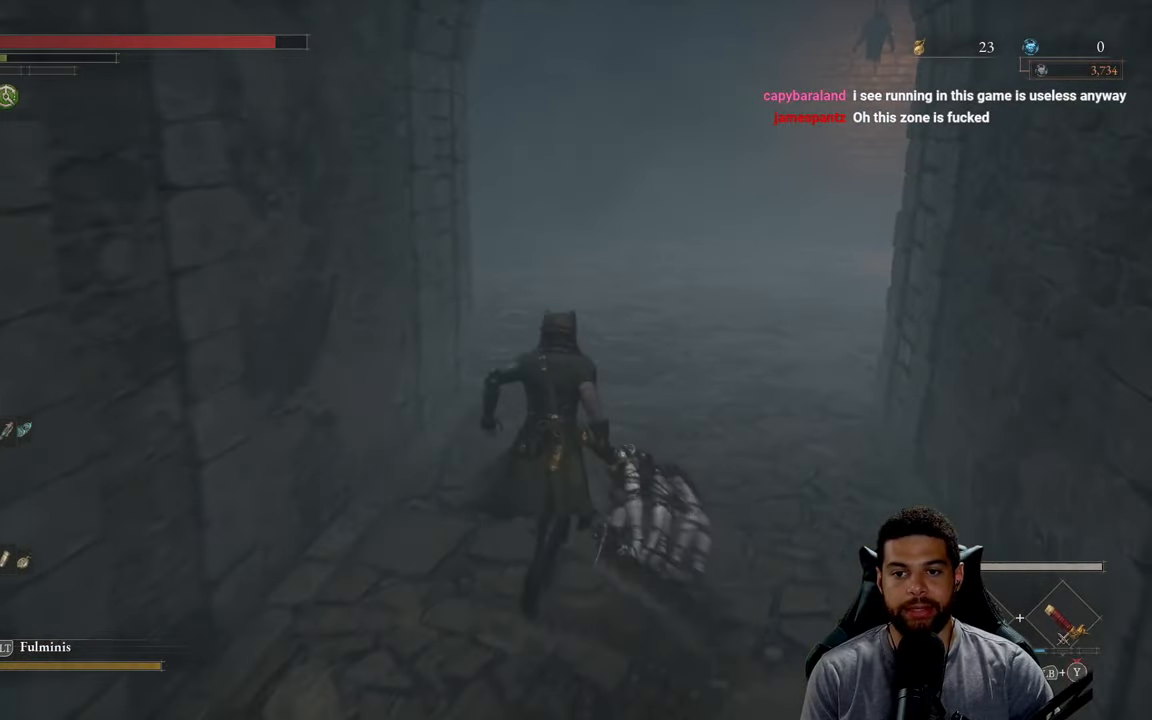
{"buttons": ["B"], "left_stick": "up-right", "right_stick": "center", "events": [[366, "right_stick", "left"], [466, "right_stick", "center"], [500, "left_stick", "up-right"]]}
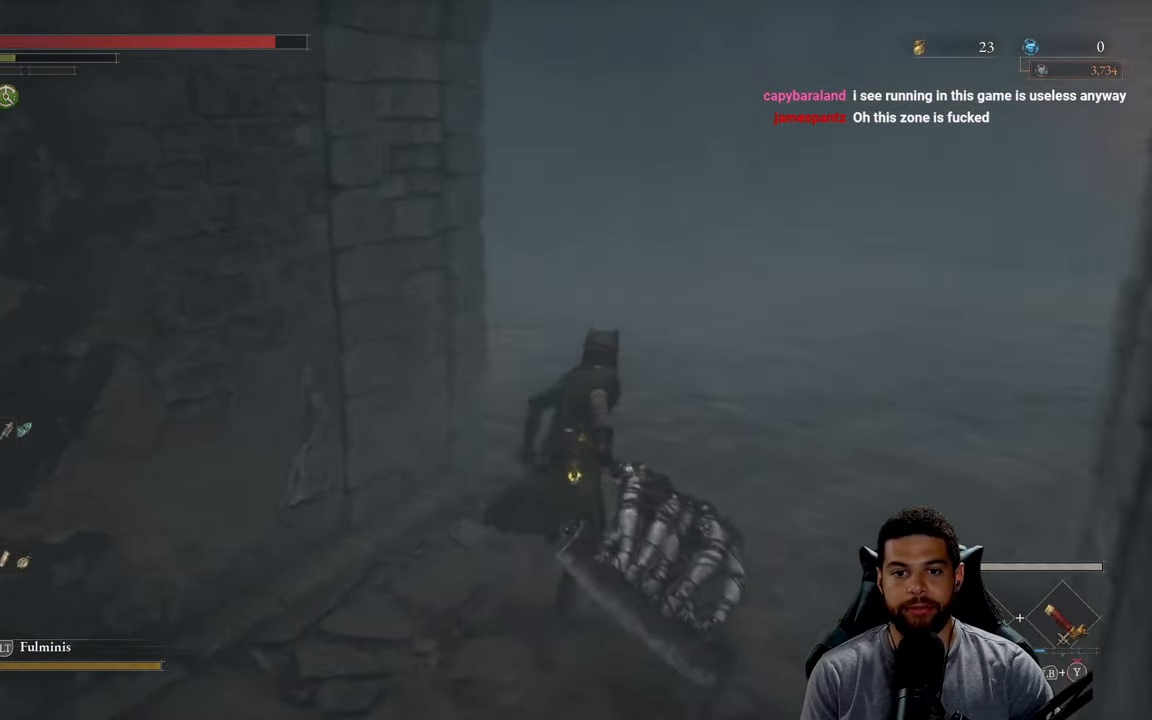
{"buttons": [], "left_stick": "up", "right_stick": "center", "events": [[283, "right_stick", "up"], [366, "right_stick", "center"], [383, "left_stick", "up"], [400, "B", "up"]]}
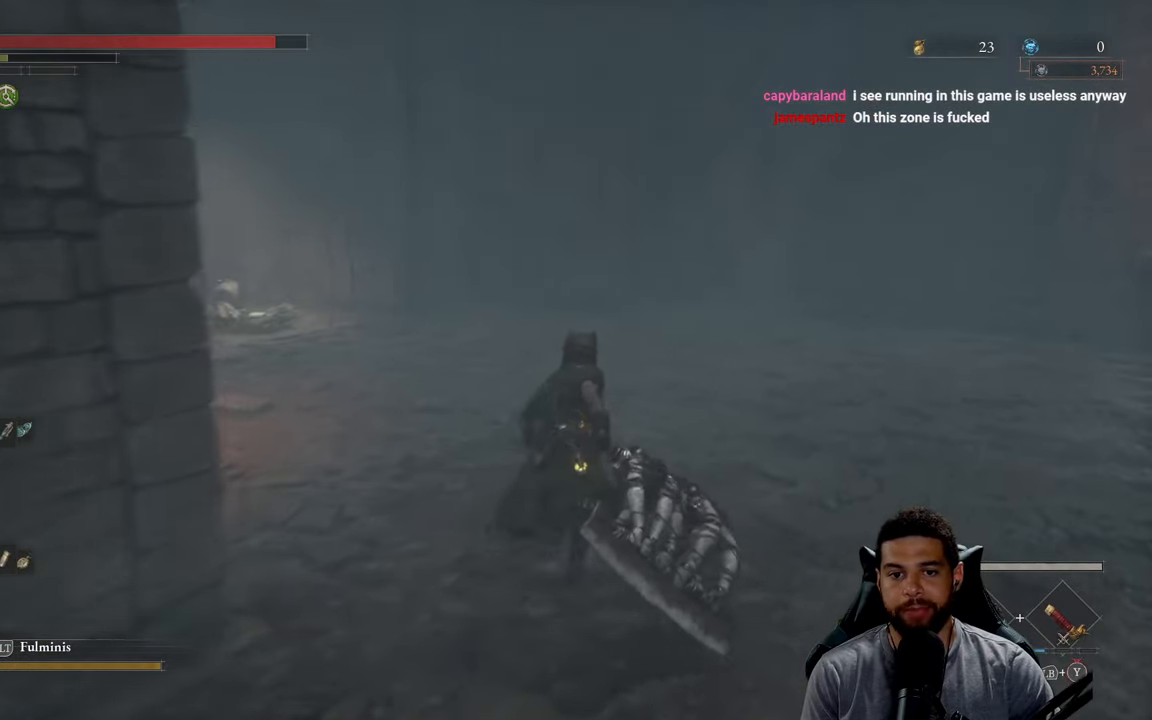
{"buttons": ["B"], "left_stick": "right", "right_stick": "center", "events": [[66, "B", "down"], [283, "left_stick", "up-right"], [316, "right_stick", "left"], [416, "left_stick", "right"], [500, "right_stick", "center"]]}
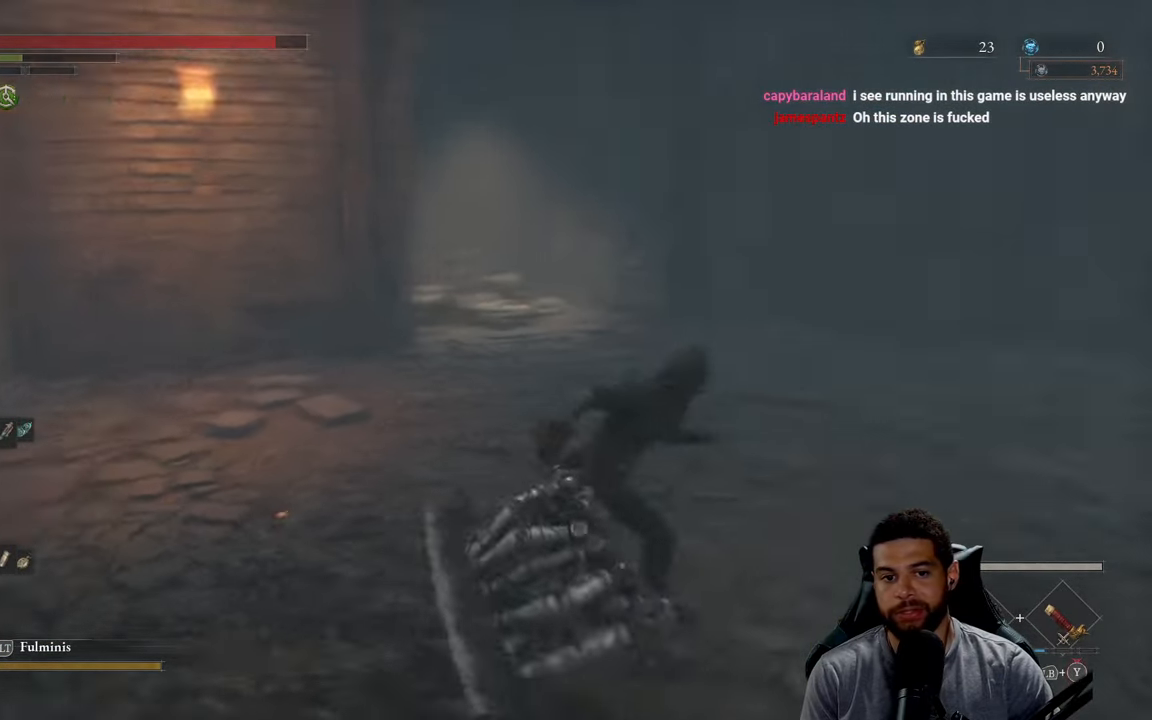
{"buttons": ["B"], "left_stick": "up-right", "right_stick": "right", "events": [[200, "left_stick", "up-right"], [416, "right_stick", "right"]]}
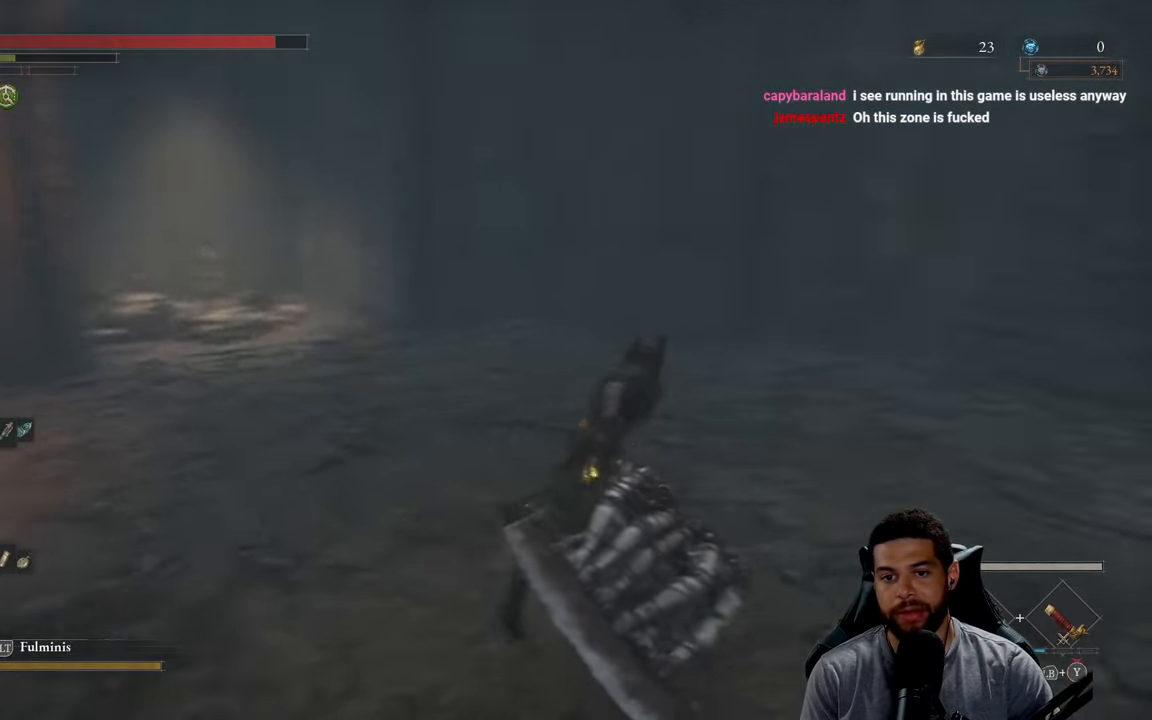
{"buttons": ["B"], "left_stick": "up", "right_stick": "right", "events": [[216, "left_stick", "up"]]}
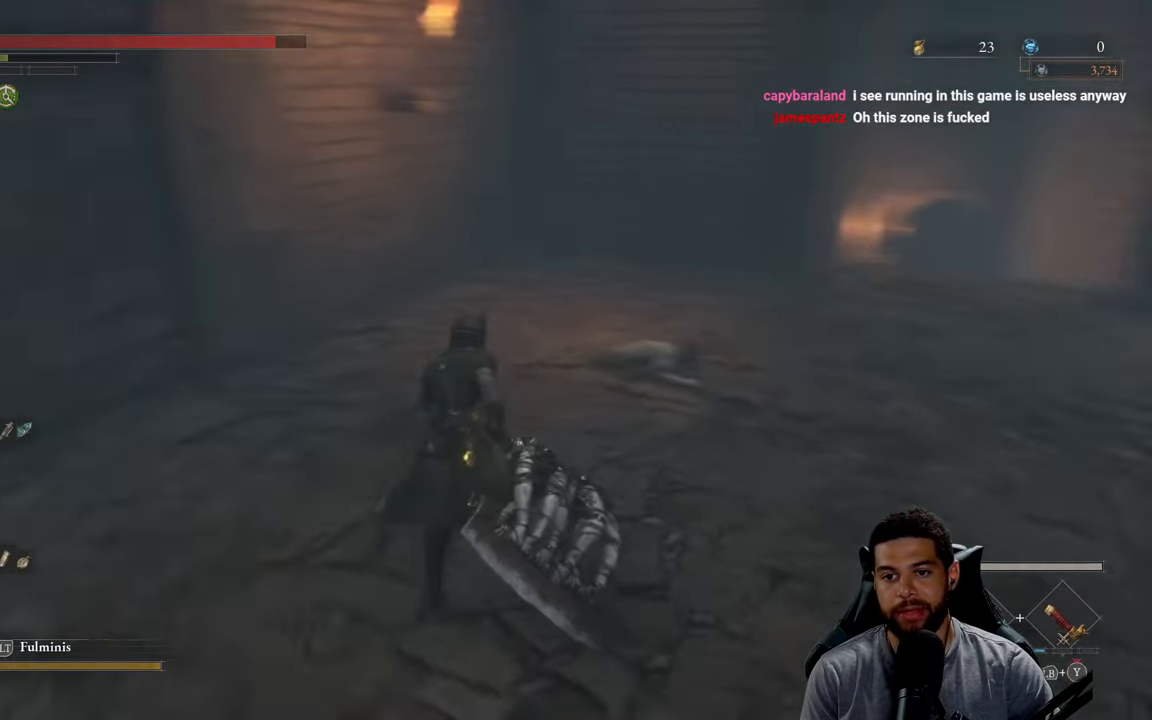
{"buttons": ["B"], "left_stick": "up-right", "right_stick": "right", "events": [[33, "right_stick", "center"], [300, "left_stick", "up-right"], [433, "right_stick", "right"]]}
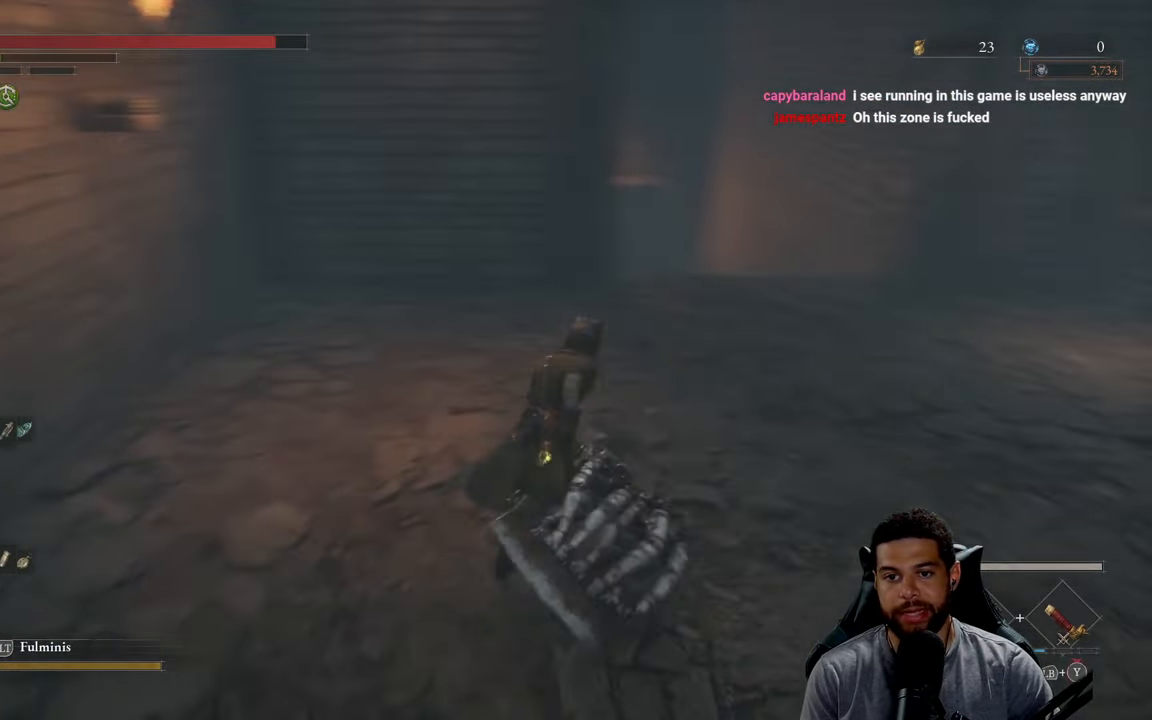
{"buttons": ["B"], "left_stick": "up-left", "right_stick": "center", "events": [[50, "left_stick", "up"], [83, "right_stick", "center"], [217, "left_stick", "up-left"]]}
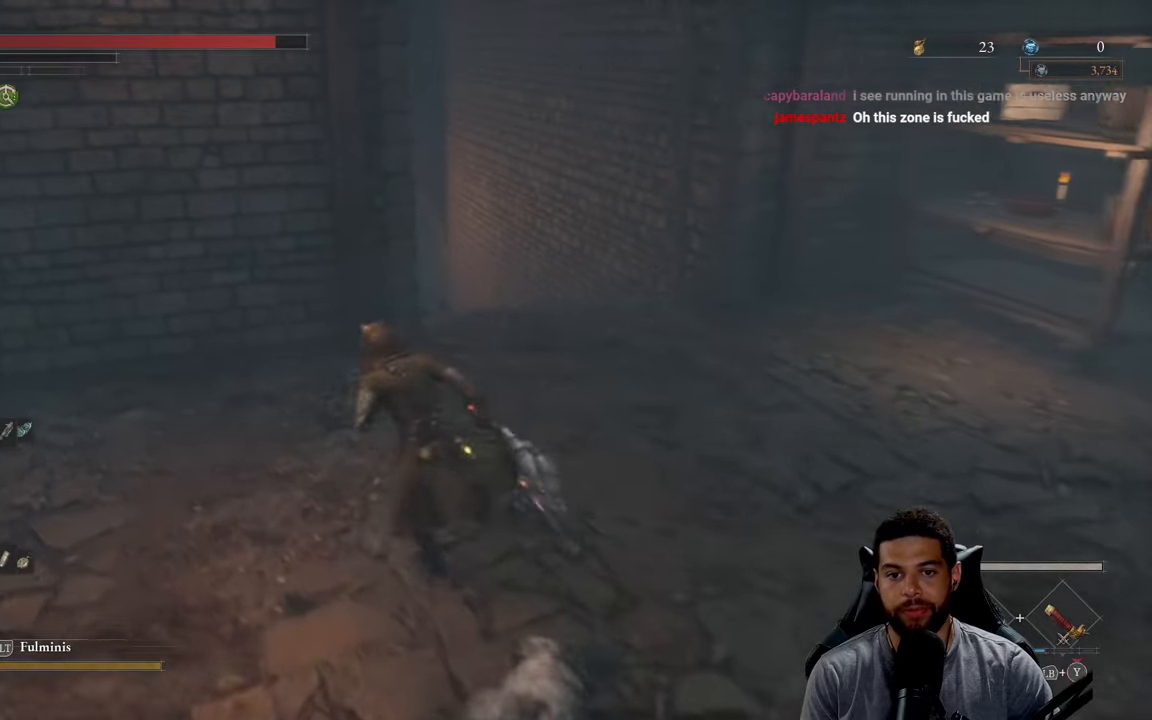
{"buttons": [], "left_stick": "up-right", "right_stick": "left", "events": [[100, "left_stick", "up-right"], [283, "B", "up"], [483, "right_stick", "left"]]}
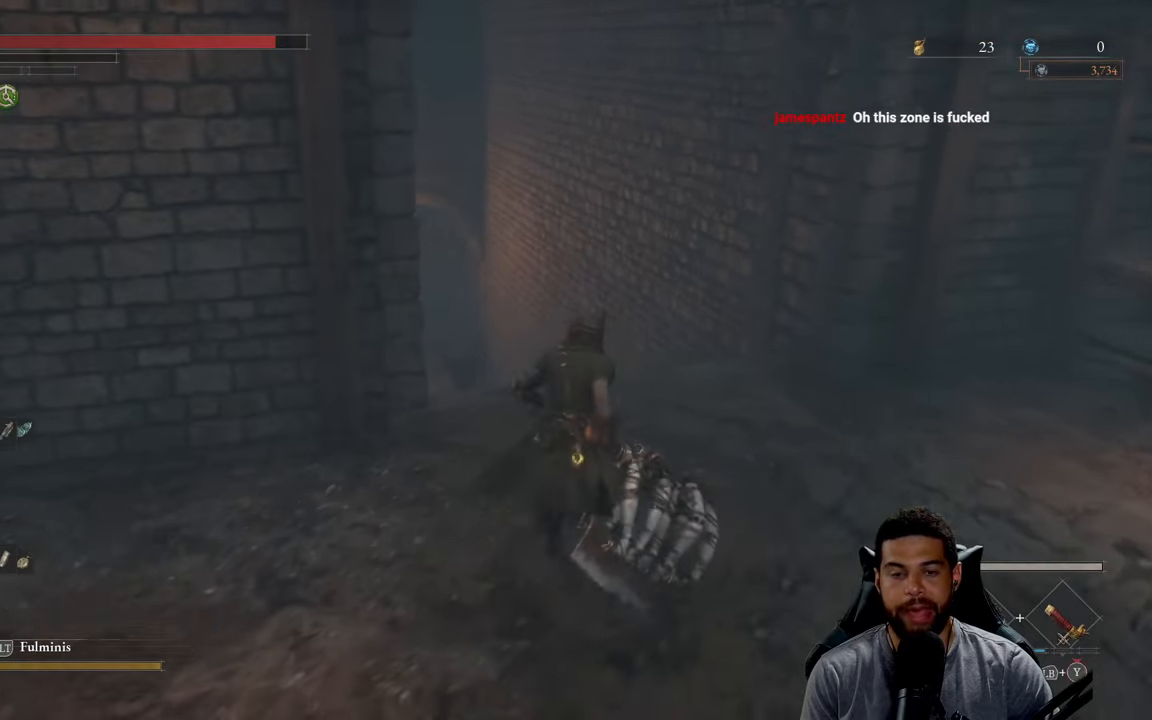
{"buttons": ["B"], "left_stick": "up", "right_stick": "down", "events": [[67, "right_stick", "center"], [150, "B", "down"], [267, "left_stick", "up"], [400, "right_stick", "down"]]}
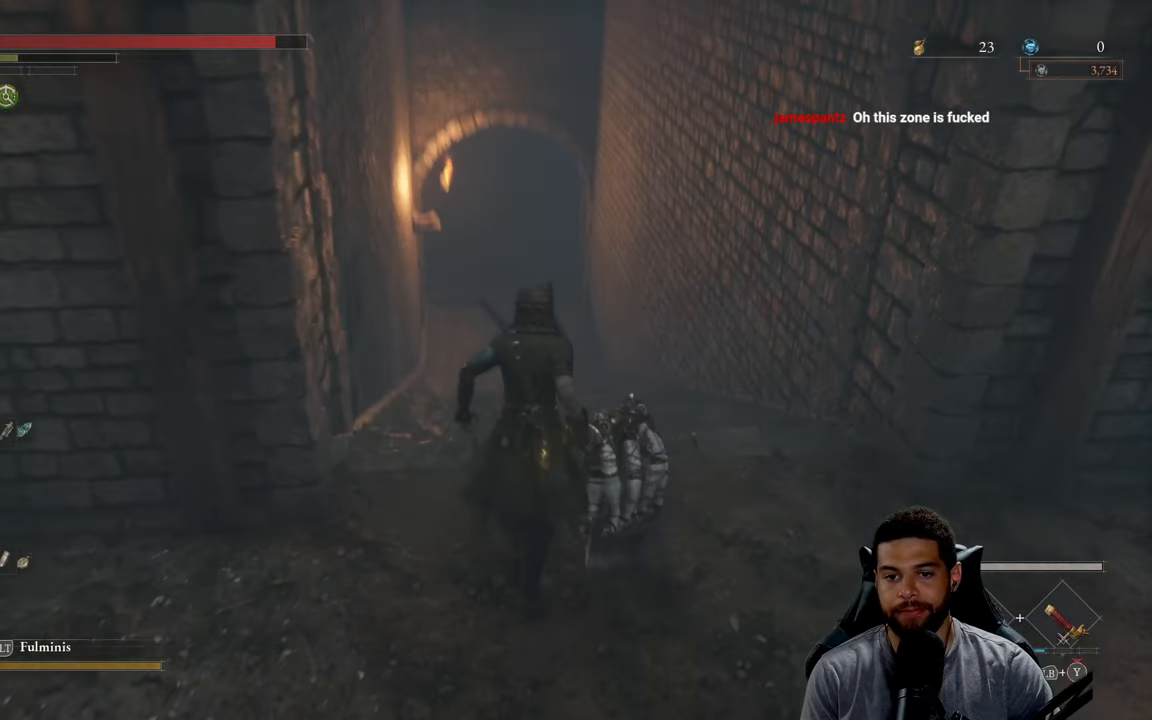
{"buttons": ["B"], "left_stick": "up", "right_stick": "center", "events": [[83, "right_stick", "center"], [233, "right_stick", "up"], [383, "right_stick", "center"]]}
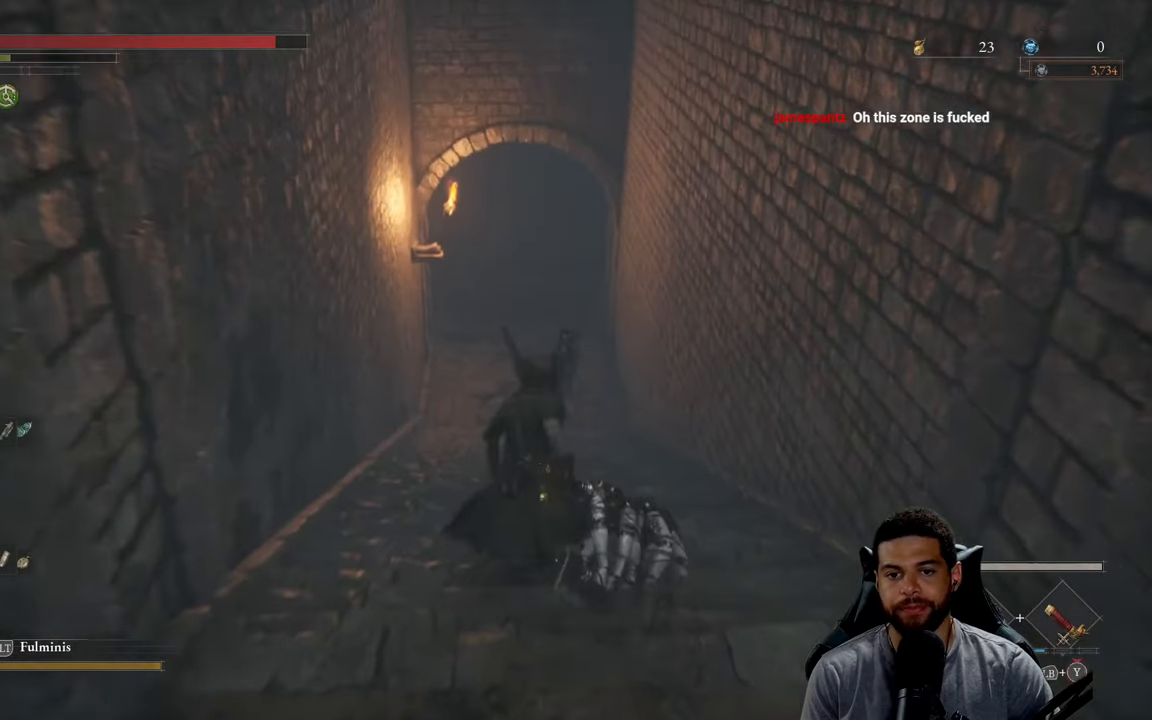
{"buttons": ["B"], "left_stick": "up", "right_stick": "center", "events": [[150, "left_stick", "up-left"], [200, "right_stick", "down-left"], [283, "left_stick", "up"], [283, "right_stick", "center"]]}
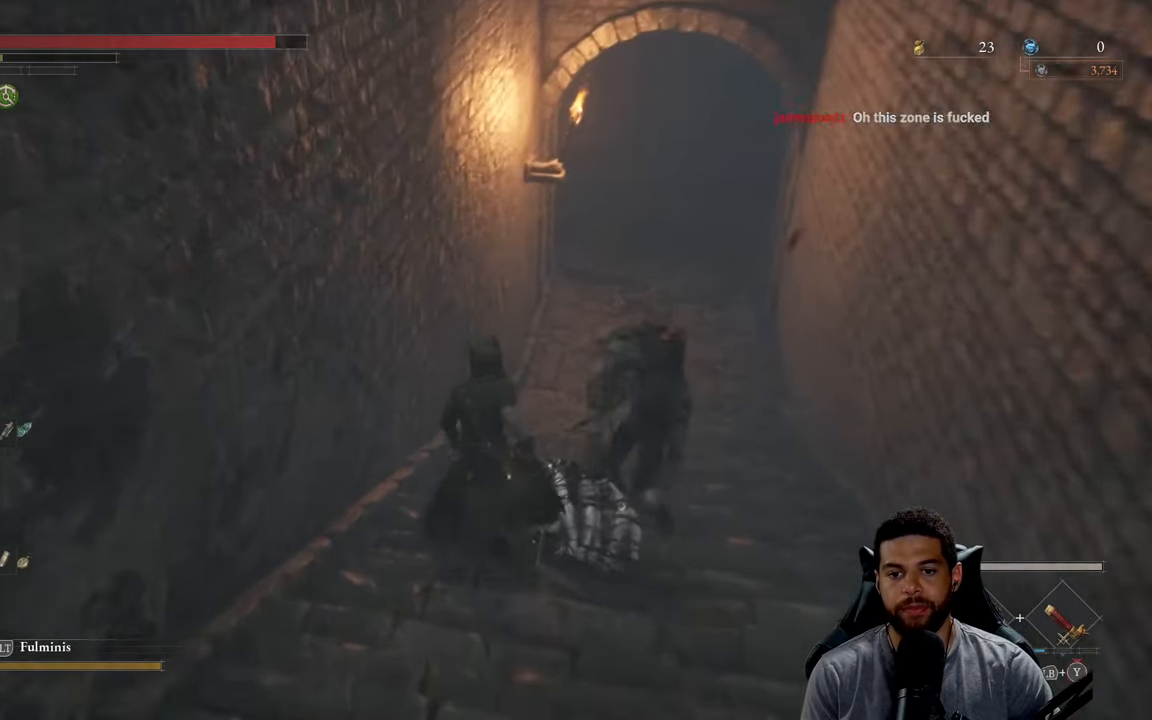
{"buttons": [], "left_stick": "up-right", "right_stick": "center", "events": [[233, "B", "up"], [267, "left_stick", "up-right"], [317, "B", "down"], [450, "B", "up"]]}
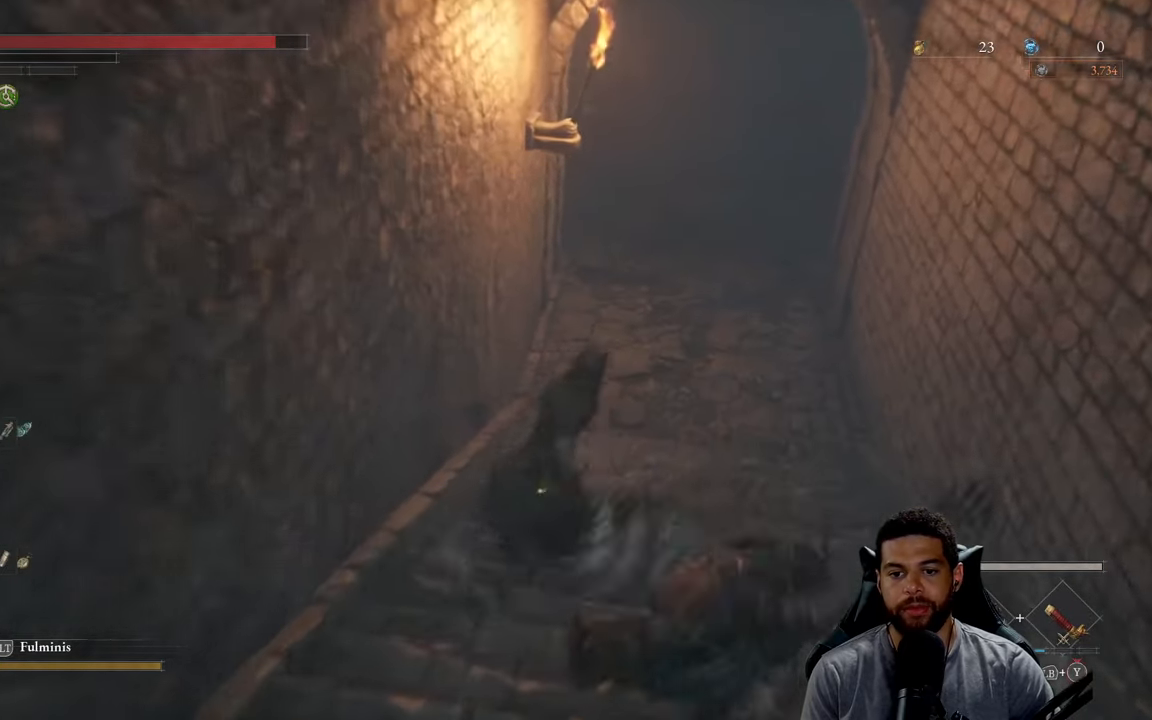
{"buttons": ["B"], "left_stick": "up", "right_stick": "center", "events": [[150, "left_stick", "up"], [233, "right_stick", "left"], [333, "right_stick", "center"], [450, "B", "down"]]}
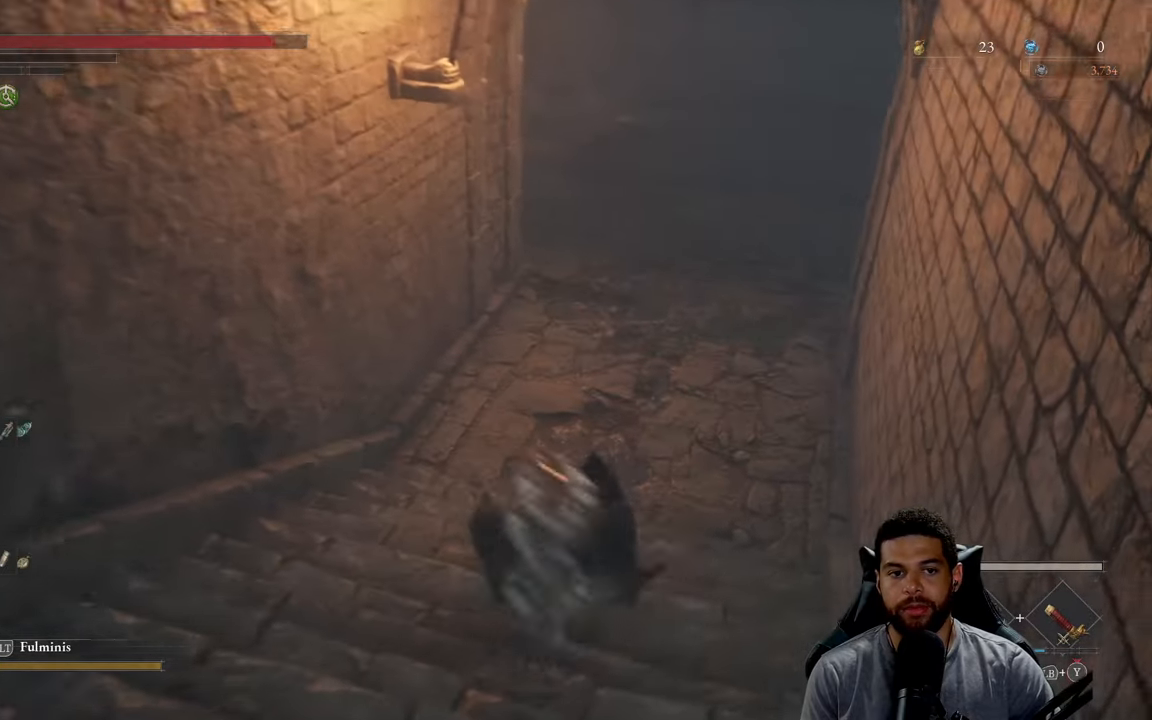
{"buttons": ["B"], "left_stick": "up", "right_stick": "up", "events": [[367, "right_stick", "up"]]}
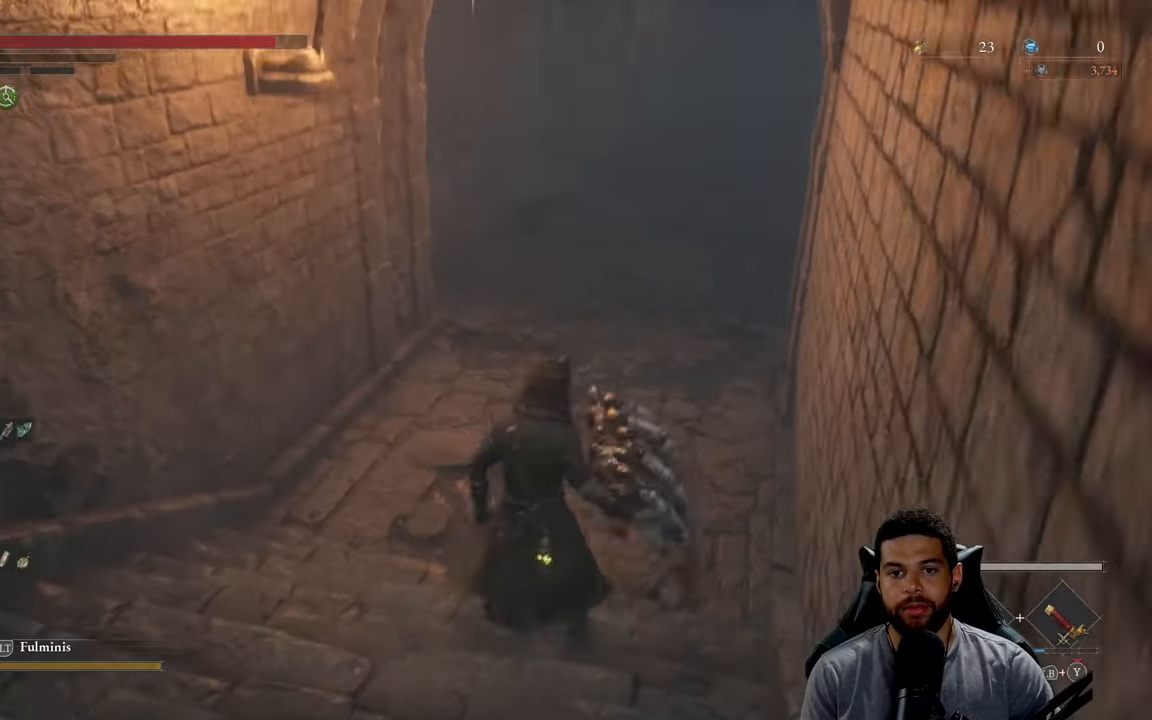
{"buttons": [], "left_stick": "up", "right_stick": "center", "events": [[50, "right_stick", "center"], [367, "B", "up"]]}
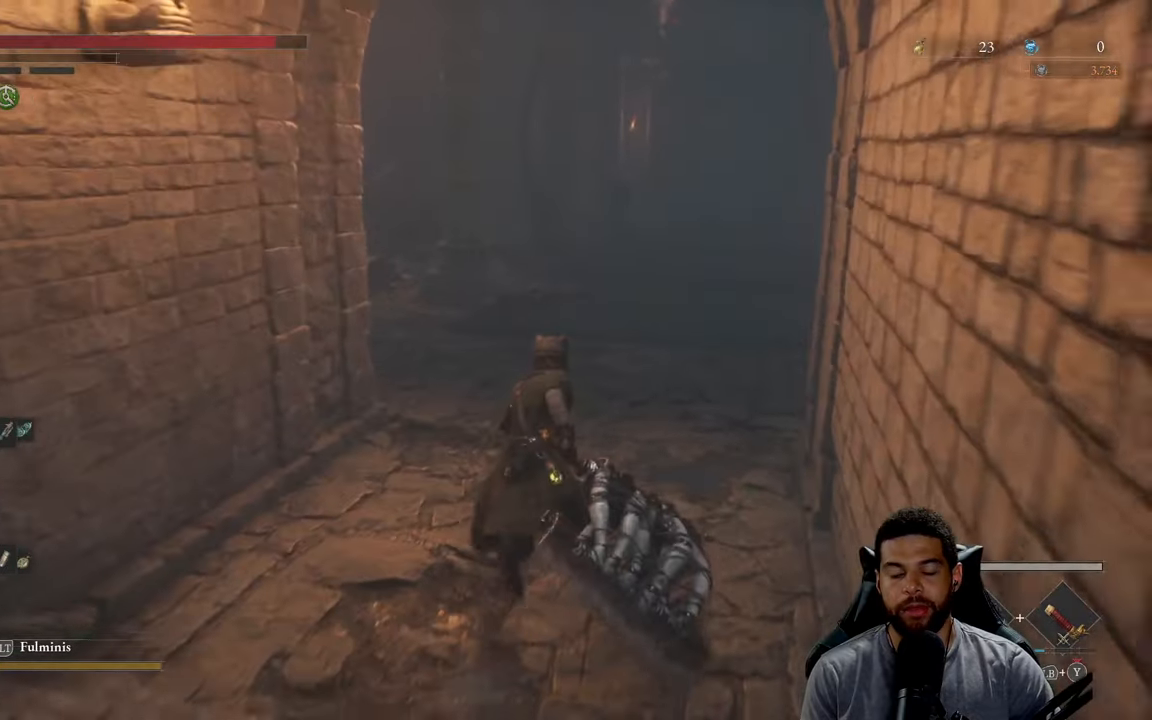
{"buttons": [], "left_stick": "up-right", "right_stick": "center", "events": [[150, "right_stick", "left"], [267, "left_stick", "up-right"], [283, "right_stick", "center"]]}
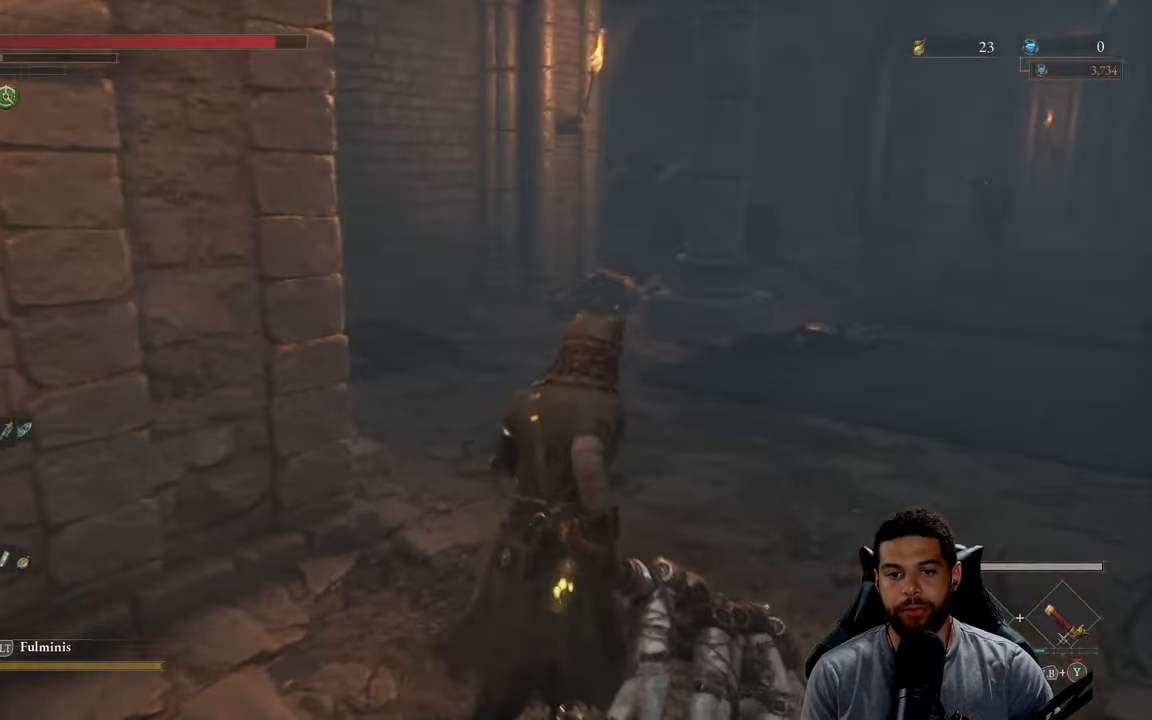
{"buttons": [], "left_stick": "up-right", "right_stick": "center", "events": [[200, "right_stick", "right"], [350, "right_stick", "center"]]}
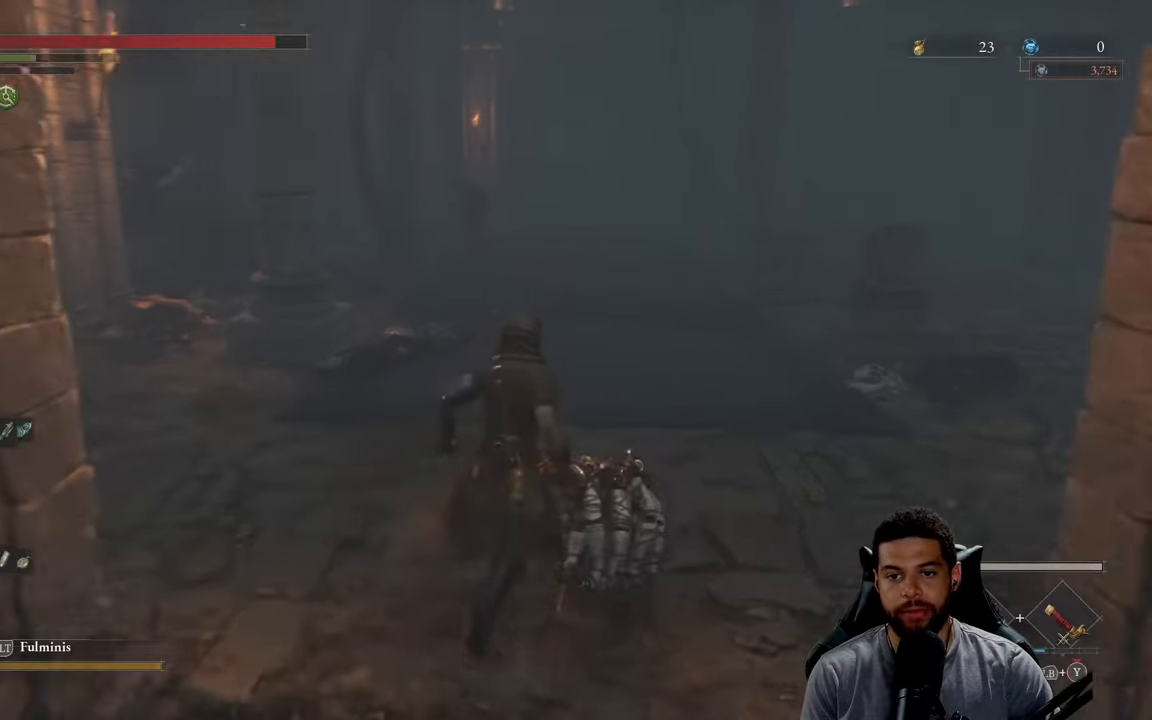
{"buttons": ["B"], "left_stick": "up-right", "right_stick": "center", "events": [[167, "right_stick", "right"], [250, "right_stick", "center"], [350, "B", "down"]]}
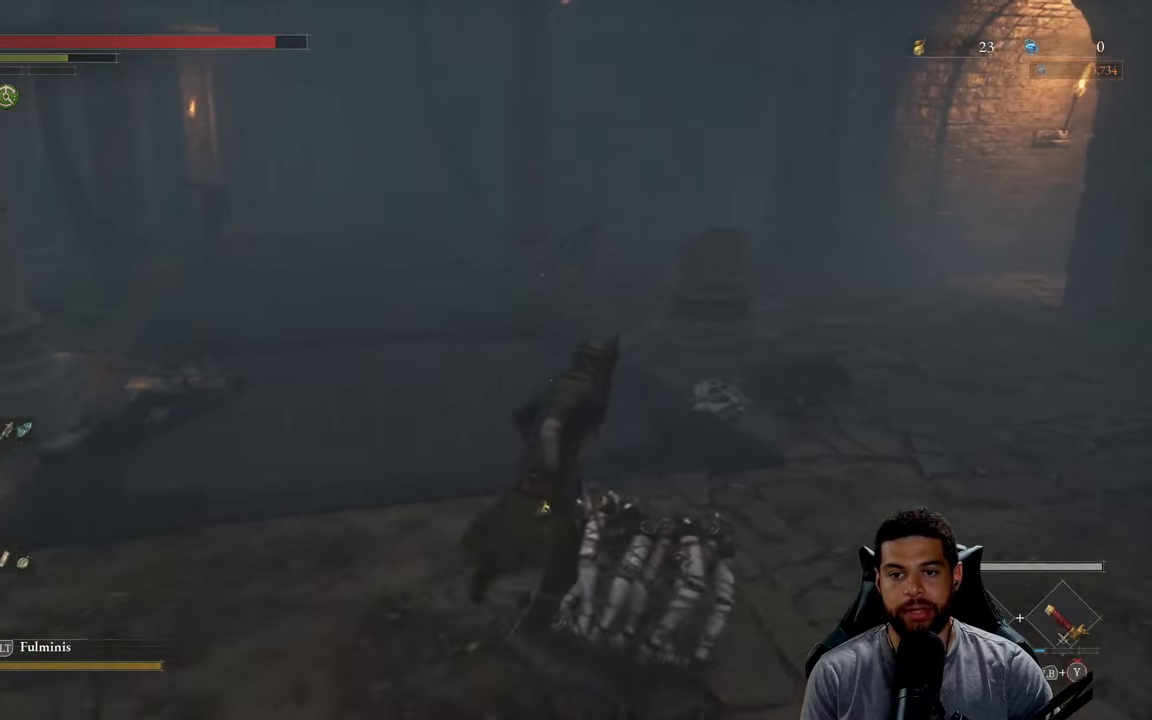
{"buttons": ["B"], "left_stick": "up", "right_stick": "center", "events": [[267, "right_stick", "right"], [367, "right_stick", "center"], [434, "left_stick", "up"]]}
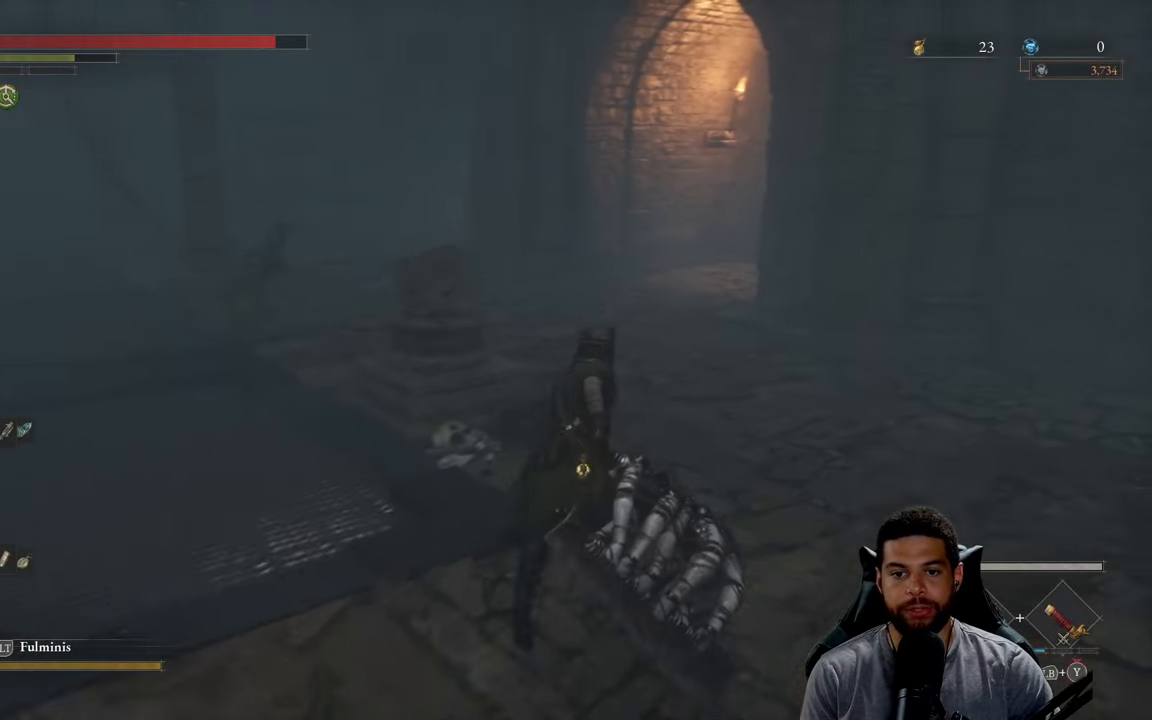
{"buttons": [], "left_stick": "up", "right_stick": "center", "events": [[34, "B", "up"]]}
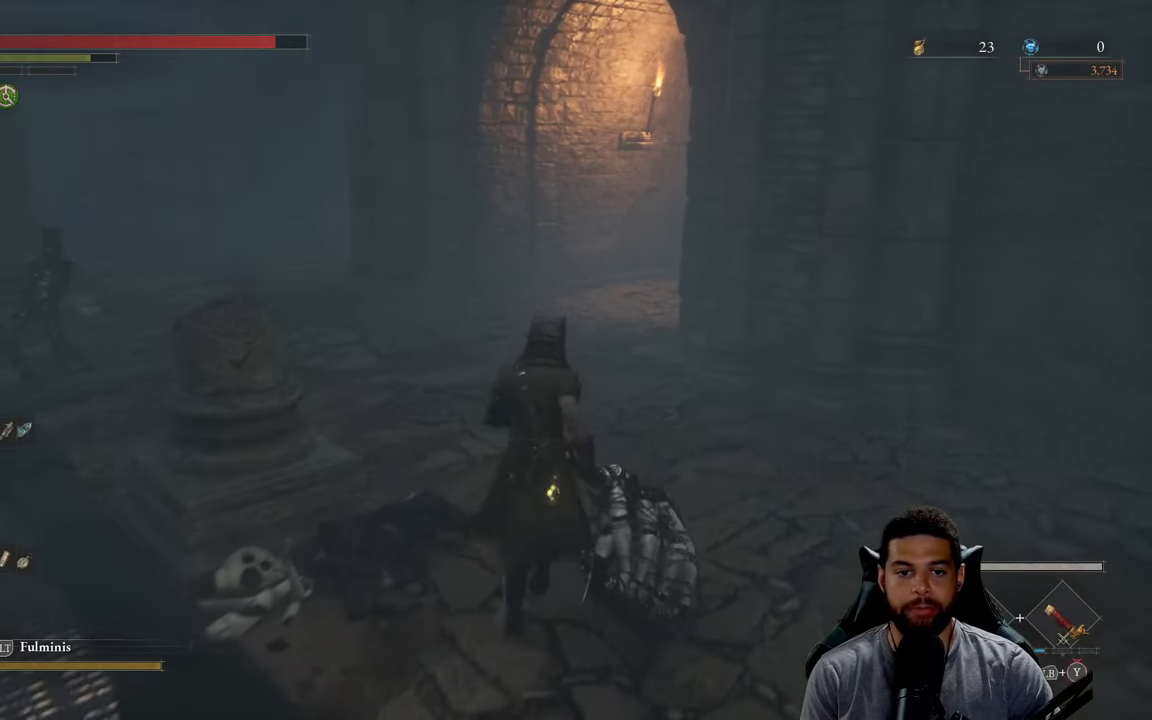
{"buttons": ["B"], "left_stick": "up-right", "right_stick": "center", "events": [[17, "right_stick", "left"], [167, "right_stick", "center"], [267, "B", "down"], [484, "left_stick", "up-right"]]}
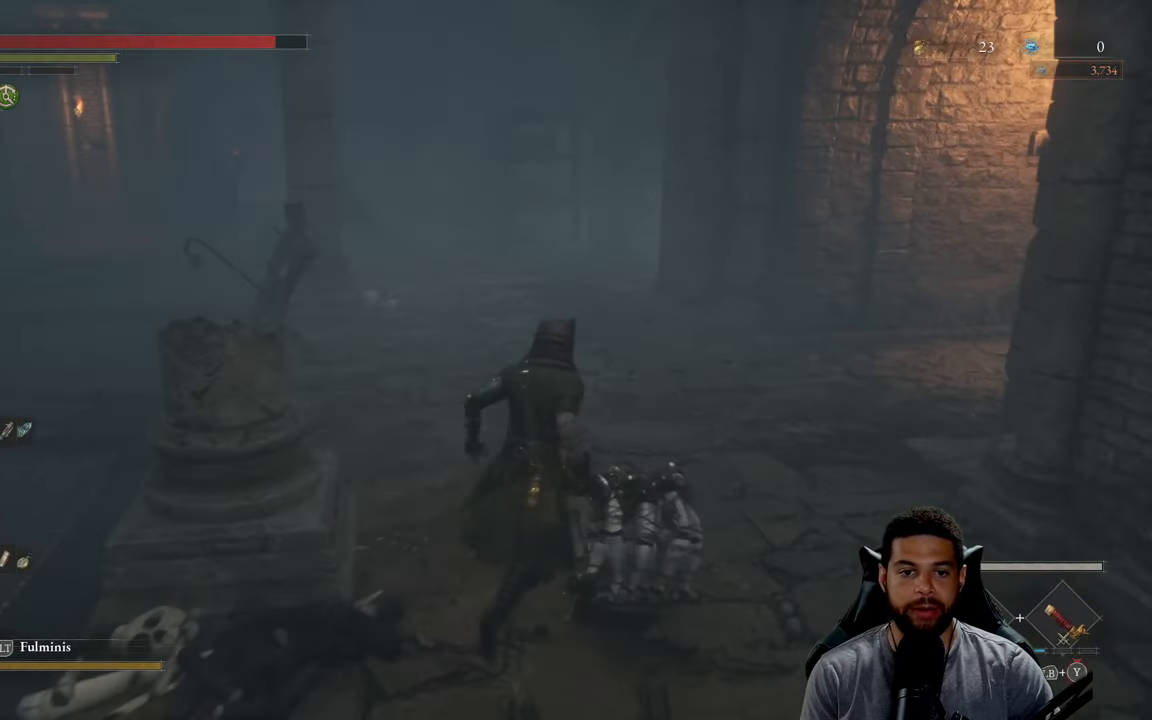
{"buttons": ["B"], "left_stick": "up-left", "right_stick": "right", "events": [[67, "right_stick", "right"], [167, "left_stick", "up"], [234, "right_stick", "center"], [434, "right_stick", "right"], [484, "left_stick", "up-left"]]}